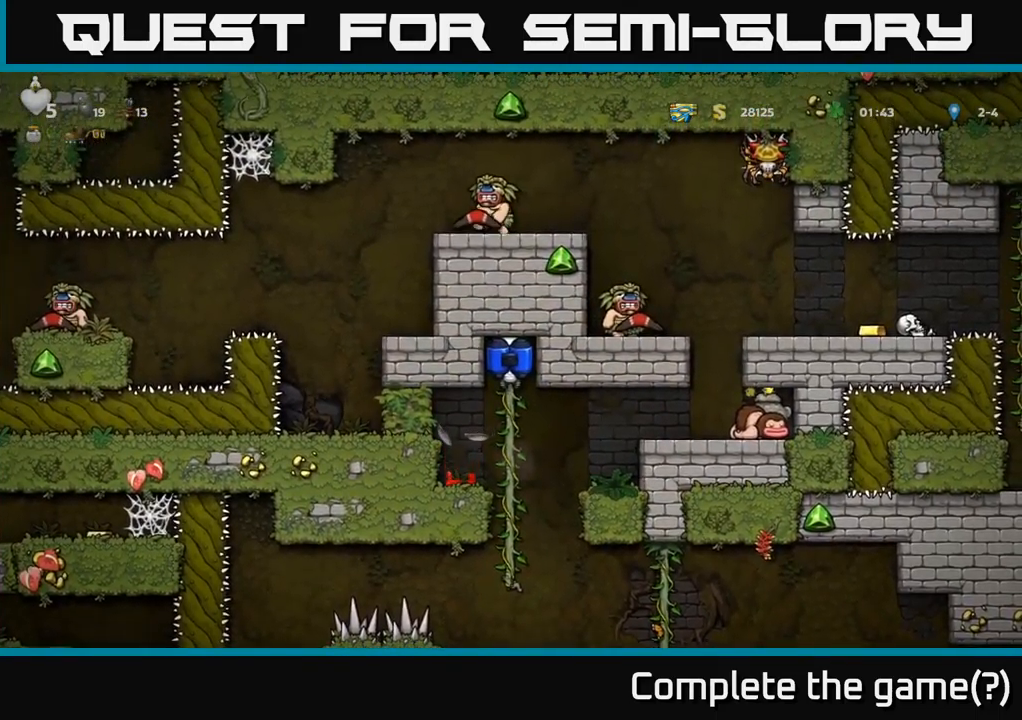
Gameplay with a controller (Xbox layout); each line is a JSON object with the inputs held at the frame after it. "events" lists button and stick changes between this image and that frame as [ms after this image, input, new state], when the widget could be followed in between.
{"buttons": ["A", "DPAD_RIGHT"], "left_stick": "center", "right_stick": "center", "events": [[67, "DPAD_DOWN", "down"], [417, "DPAD_DOWN", "up"], [433, "A", "down"], [433, "DPAD_RIGHT", "down"]]}
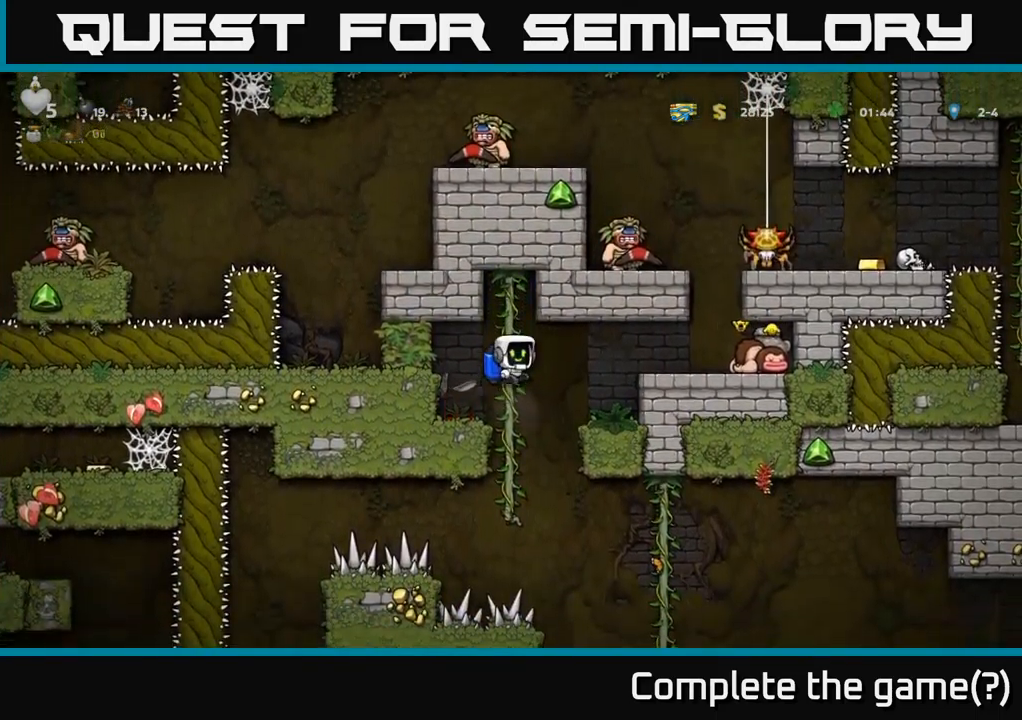
{"buttons": ["A", "DPAD_RIGHT"], "left_stick": "center", "right_stick": "center", "events": [[17, "A", "up"], [150, "DPAD_RIGHT", "up"], [433, "A", "down"], [467, "DPAD_RIGHT", "down"]]}
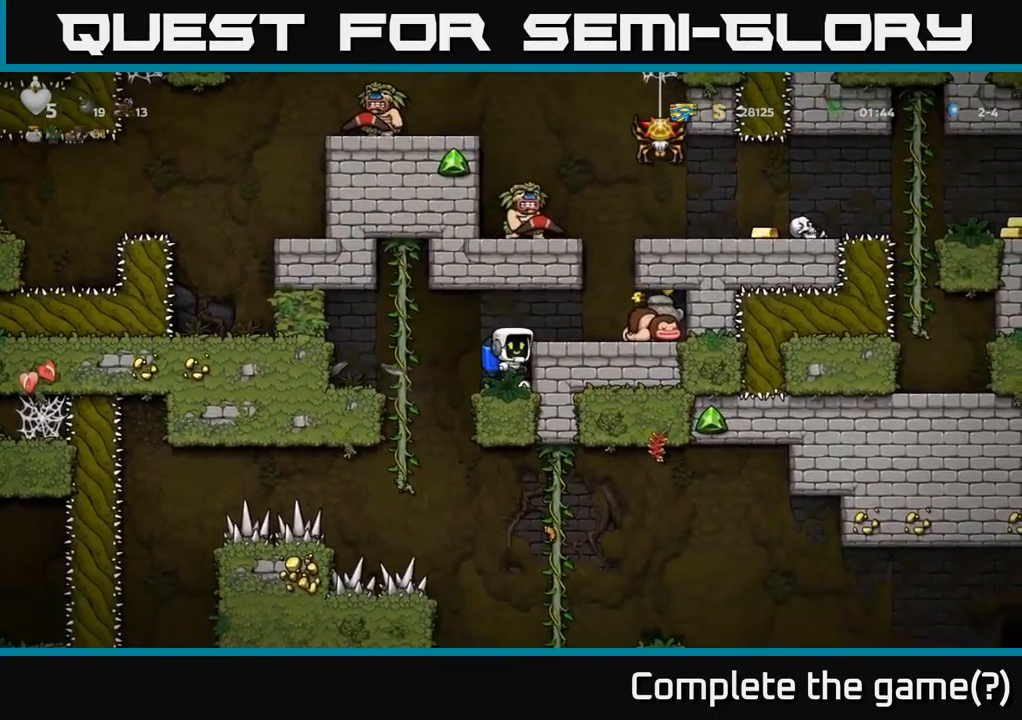
{"buttons": ["DPAD_LEFT"], "left_stick": "center", "right_stick": "center", "events": [[33, "A", "up"], [333, "DPAD_DOWN", "down"], [383, "DPAD_RIGHT", "up"], [417, "X", "down"], [433, "DPAD_LEFT", "down"], [467, "DPAD_DOWN", "up"], [500, "X", "up"]]}
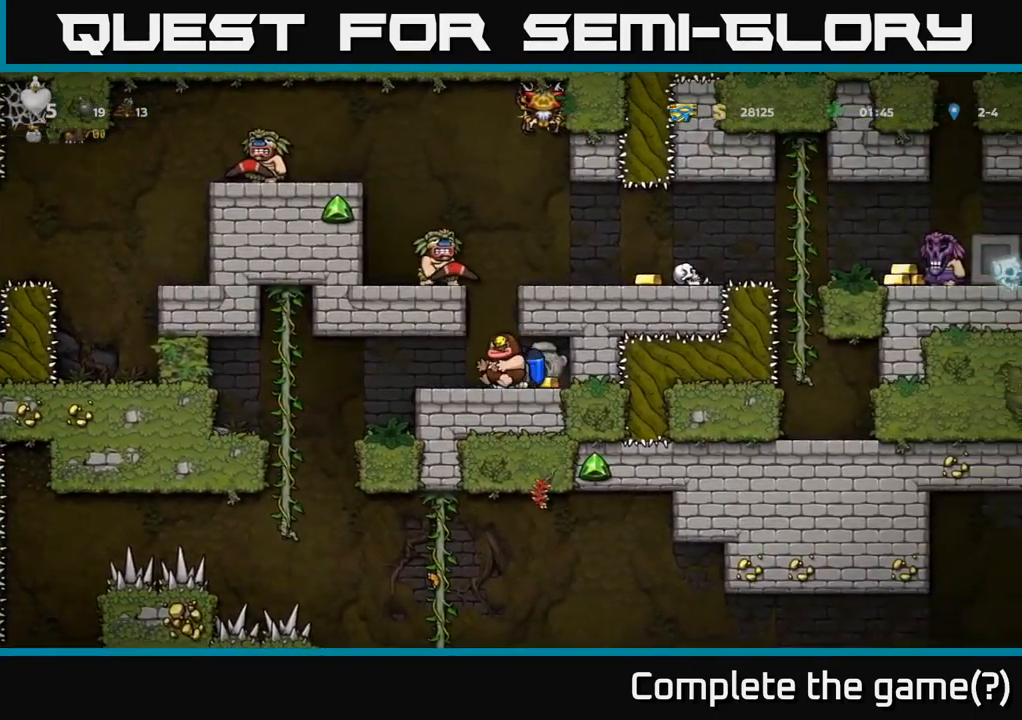
{"buttons": ["DPAD_RIGHT"], "left_stick": "center", "right_stick": "center", "events": [[100, "DPAD_LEFT", "up"], [150, "X", "down"], [200, "X", "up"], [267, "DPAD_RIGHT", "down"]]}
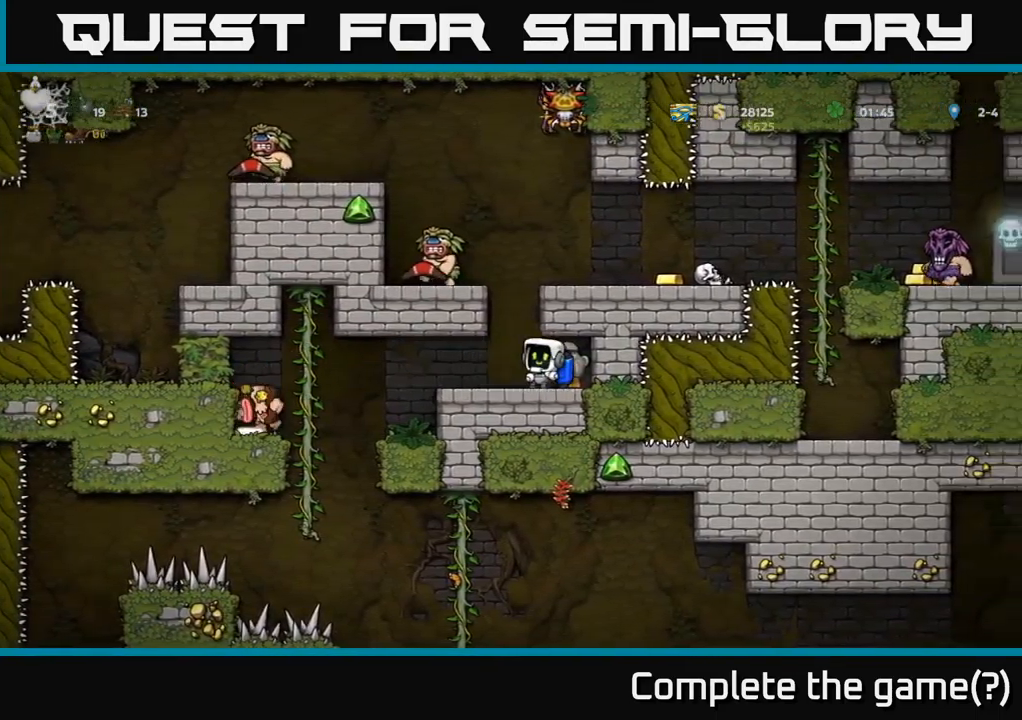
{"buttons": [], "left_stick": "center", "right_stick": "center", "events": [[50, "DPAD_DOWN", "down"], [66, "DPAD_RIGHT", "up"], [166, "X", "down"], [233, "DPAD_DOWN", "up"], [233, "X", "up"], [316, "DPAD_LEFT", "down"], [416, "DPAD_LEFT", "up"]]}
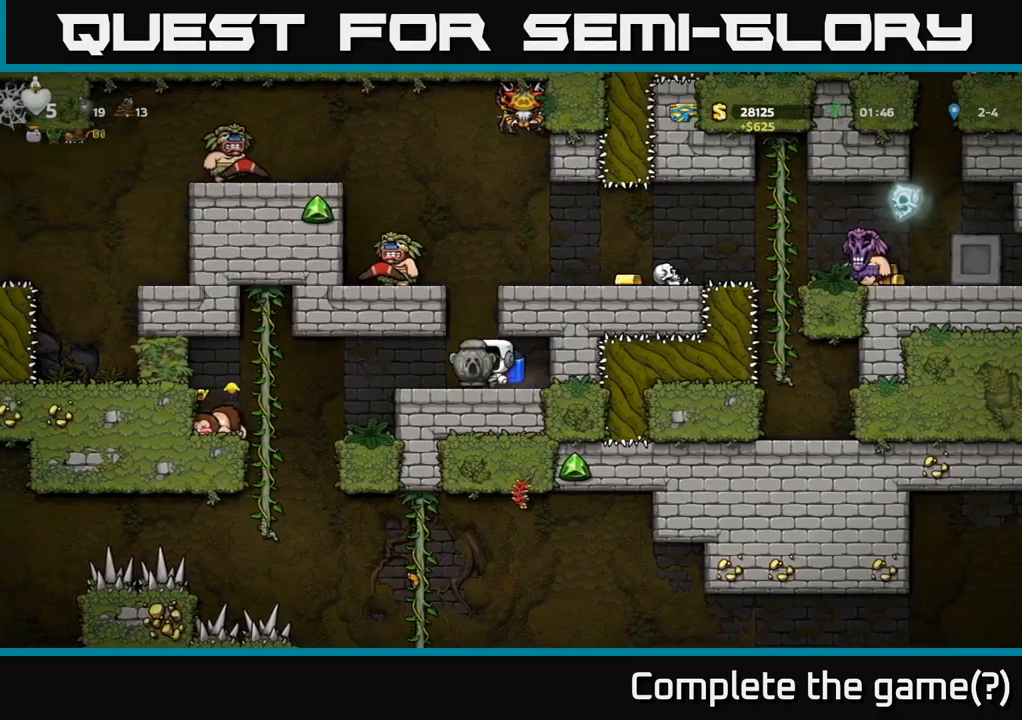
{"buttons": ["DPAD_LEFT"], "left_stick": "center", "right_stick": "center", "events": [[300, "DPAD_LEFT", "down"]]}
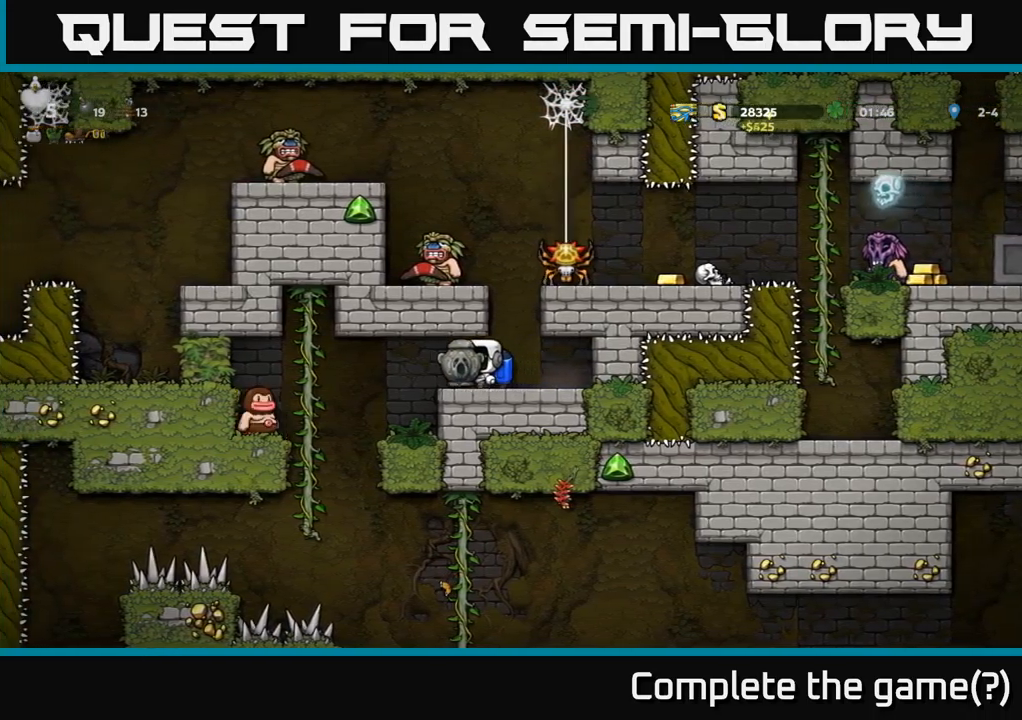
{"buttons": [], "left_stick": "center", "right_stick": "center", "events": [[67, "DPAD_LEFT", "up"]]}
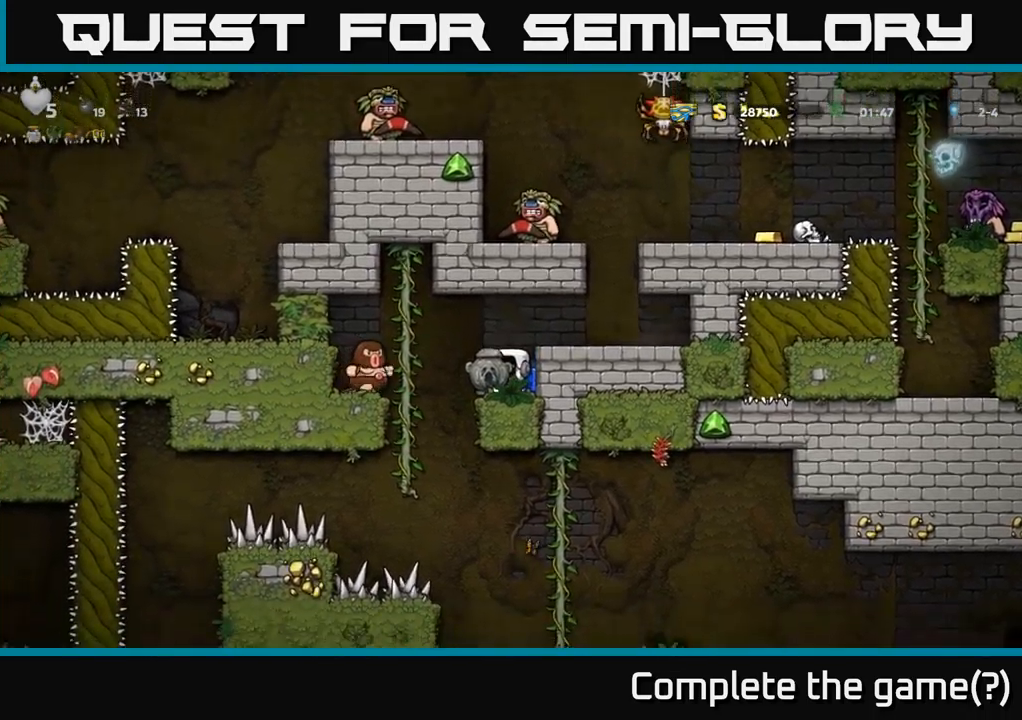
{"buttons": [], "left_stick": "center", "right_stick": "center", "events": [[217, "A", "down"], [217, "DPAD_RIGHT", "down"], [267, "DPAD_RIGHT", "up"], [283, "DPAD_UP", "down"], [367, "DPAD_RIGHT", "down"], [383, "DPAD_UP", "up"], [400, "DPAD_RIGHT", "up"], [433, "A", "up"]]}
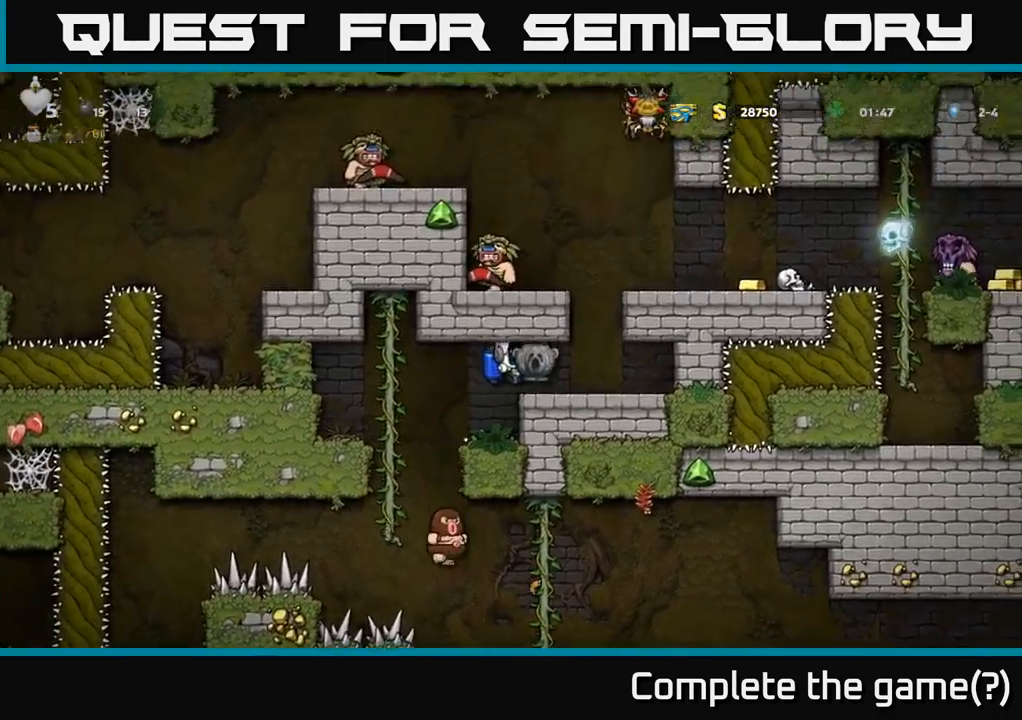
{"buttons": ["DPAD_LEFT"], "left_stick": "center", "right_stick": "center", "events": [[417, "DPAD_LEFT", "down"]]}
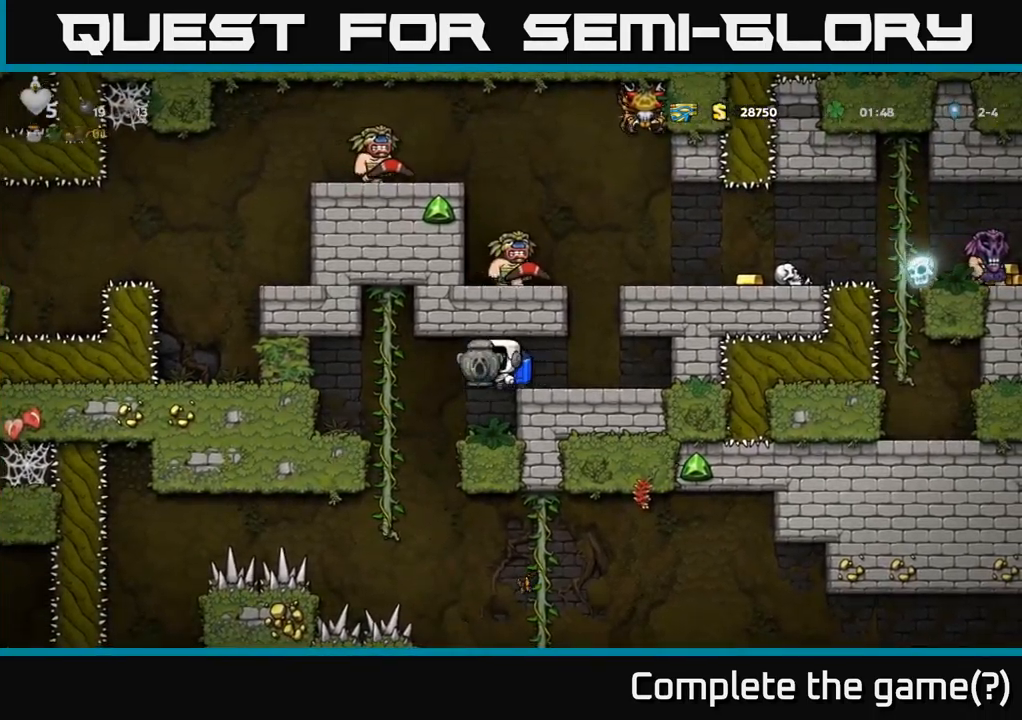
{"buttons": ["DPAD_LEFT"], "left_stick": "center", "right_stick": "center", "events": [[17, "DPAD_LEFT", "up"], [450, "DPAD_LEFT", "down"]]}
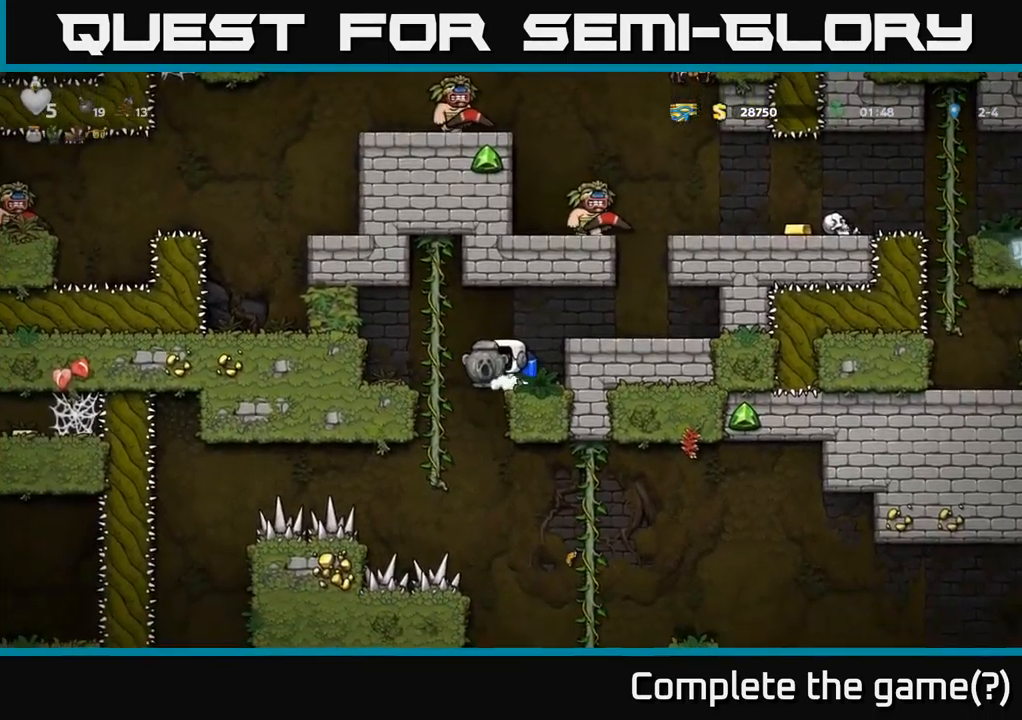
{"buttons": [], "left_stick": "center", "right_stick": "center", "events": [[117, "DPAD_UP", "down"], [167, "DPAD_LEFT", "up"], [333, "DPAD_UP", "up"]]}
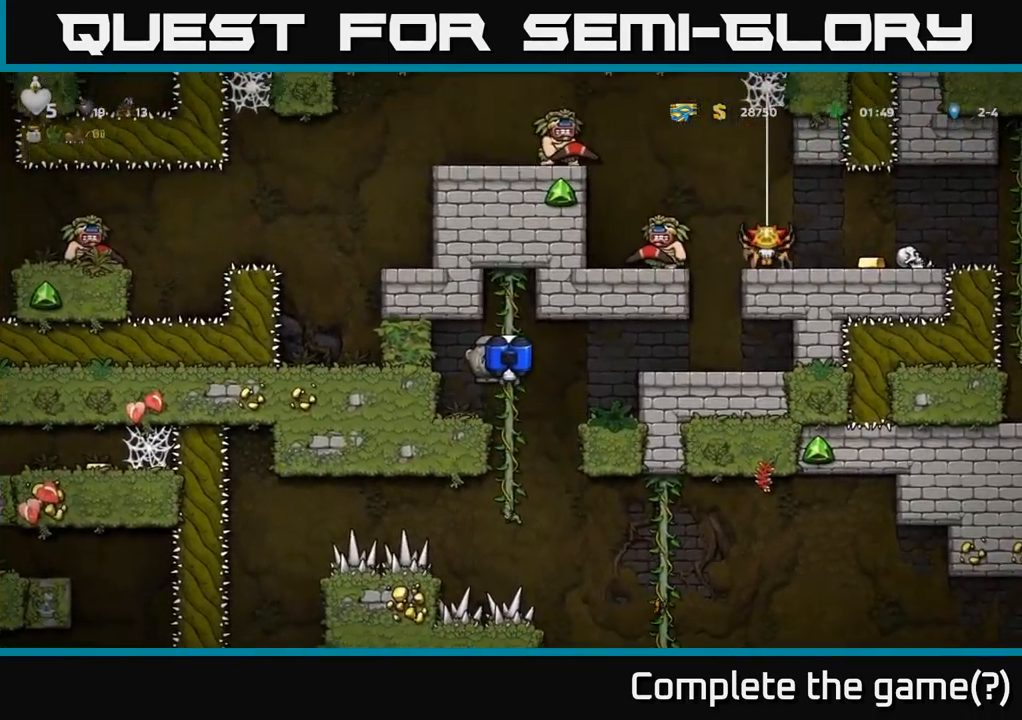
{"buttons": ["DPAD_DOWN"], "left_stick": "center", "right_stick": "center", "events": [[200, "DPAD_DOWN", "down"]]}
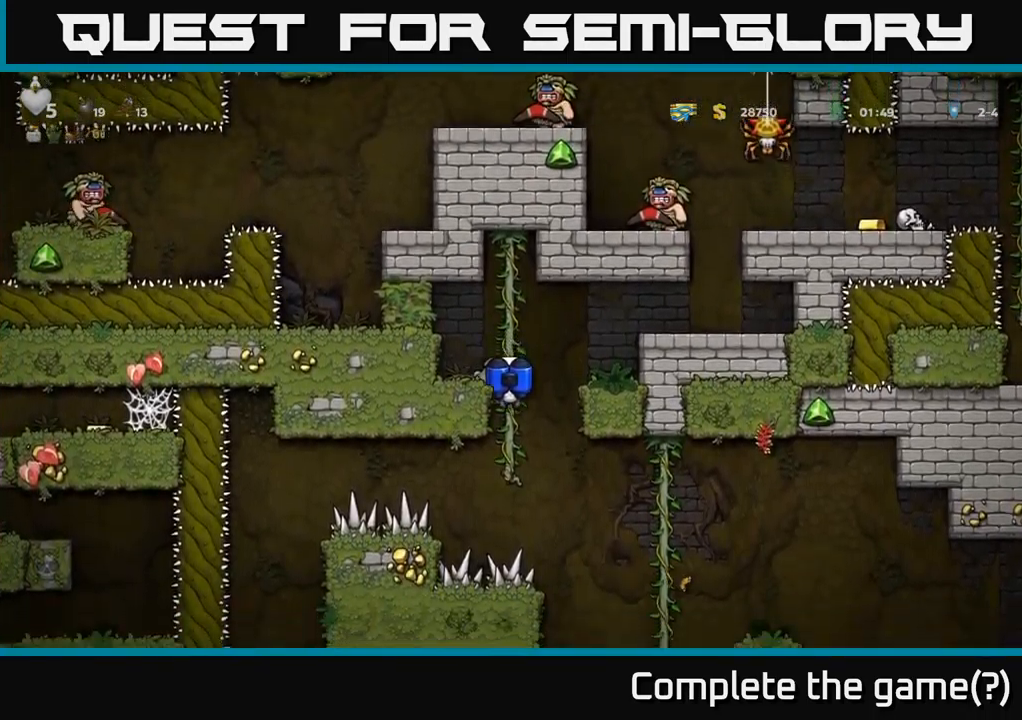
{"buttons": ["DPAD_DOWN"], "left_stick": "center", "right_stick": "center", "events": [[200, "DPAD_DOWN", "up"], [500, "DPAD_DOWN", "down"]]}
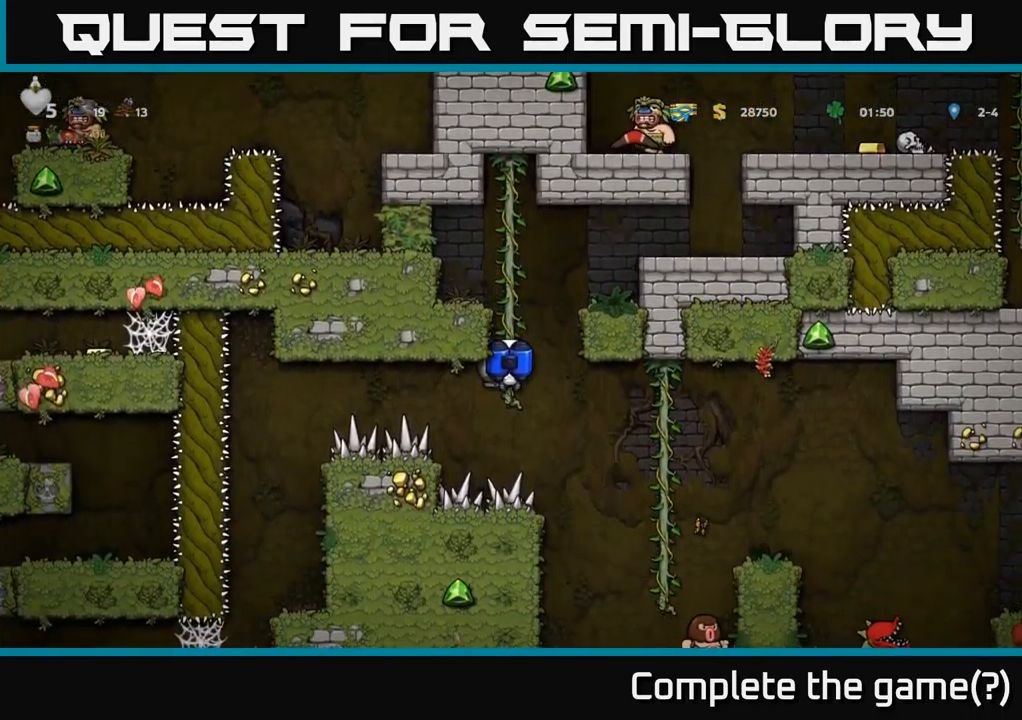
{"buttons": ["A", "DPAD_UP"], "left_stick": "center", "right_stick": "center", "events": [[67, "A", "down"], [117, "DPAD_DOWN", "up"], [133, "A", "up"], [233, "DPAD_LEFT", "down"], [250, "A", "down"], [267, "DPAD_UP", "down"], [433, "DPAD_LEFT", "up"]]}
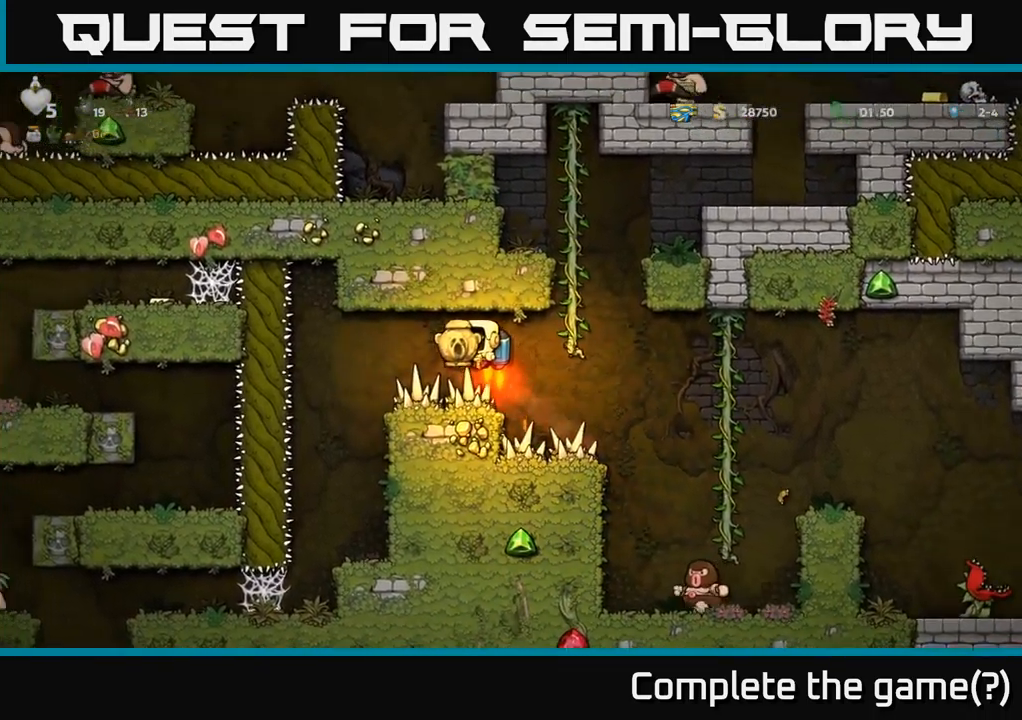
{"buttons": [], "left_stick": "center", "right_stick": "center", "events": [[100, "DPAD_LEFT", "down"], [134, "DPAD_UP", "up"], [350, "A", "up"], [434, "DPAD_LEFT", "up"]]}
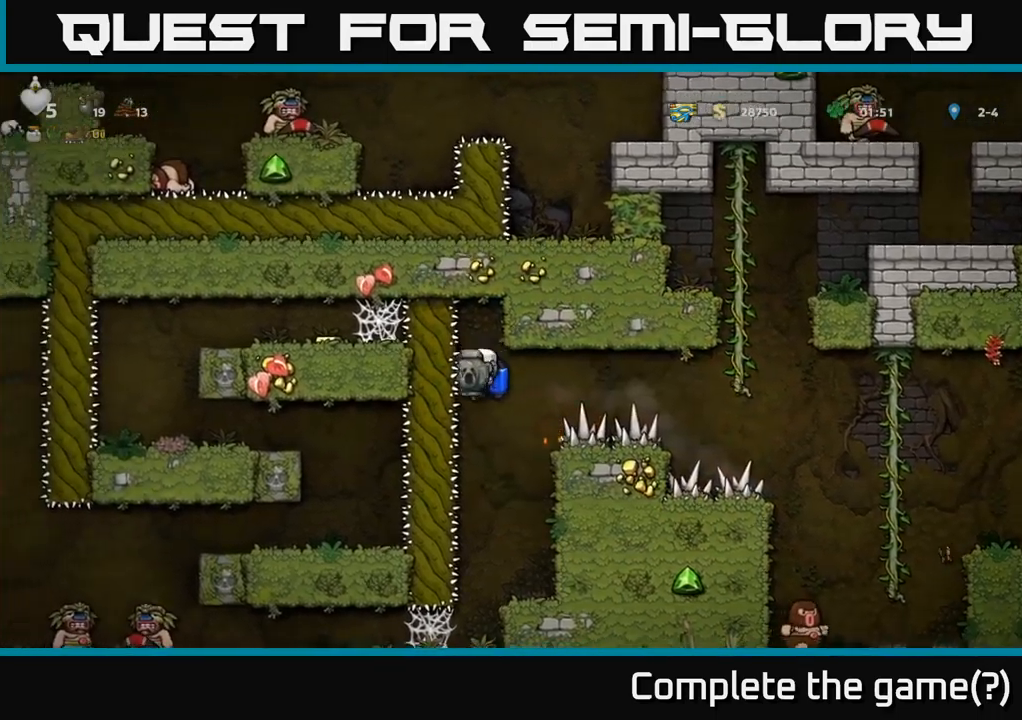
{"buttons": [], "left_stick": "center", "right_stick": "center", "events": [[234, "DPAD_RIGHT", "down"], [284, "DPAD_RIGHT", "up"]]}
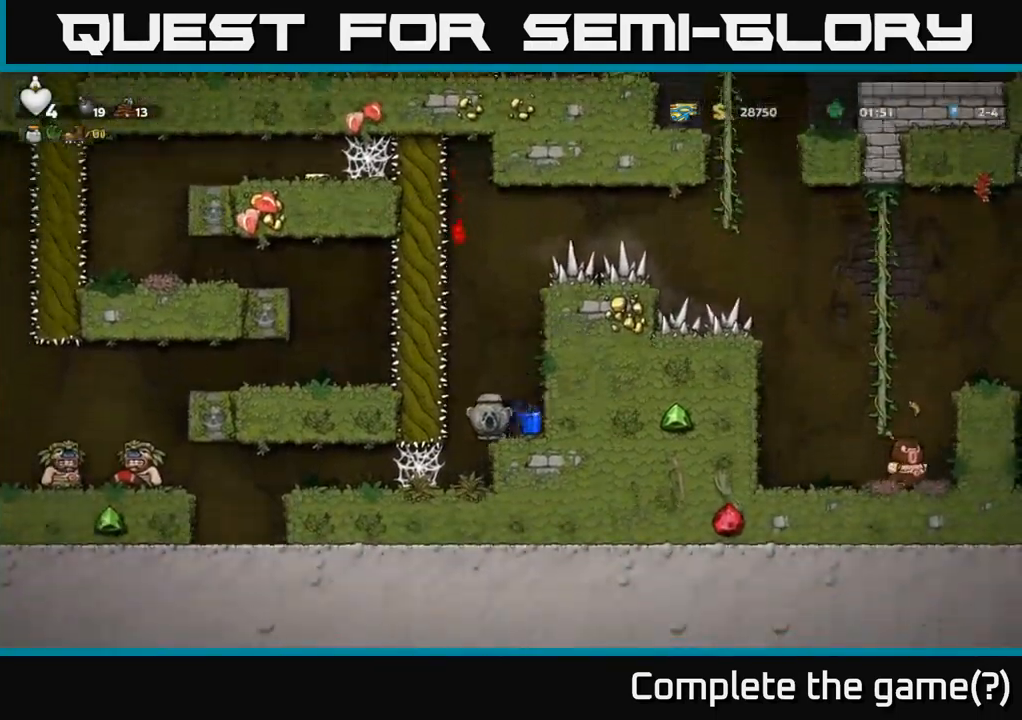
{"buttons": [], "left_stick": "center", "right_stick": "center", "events": []}
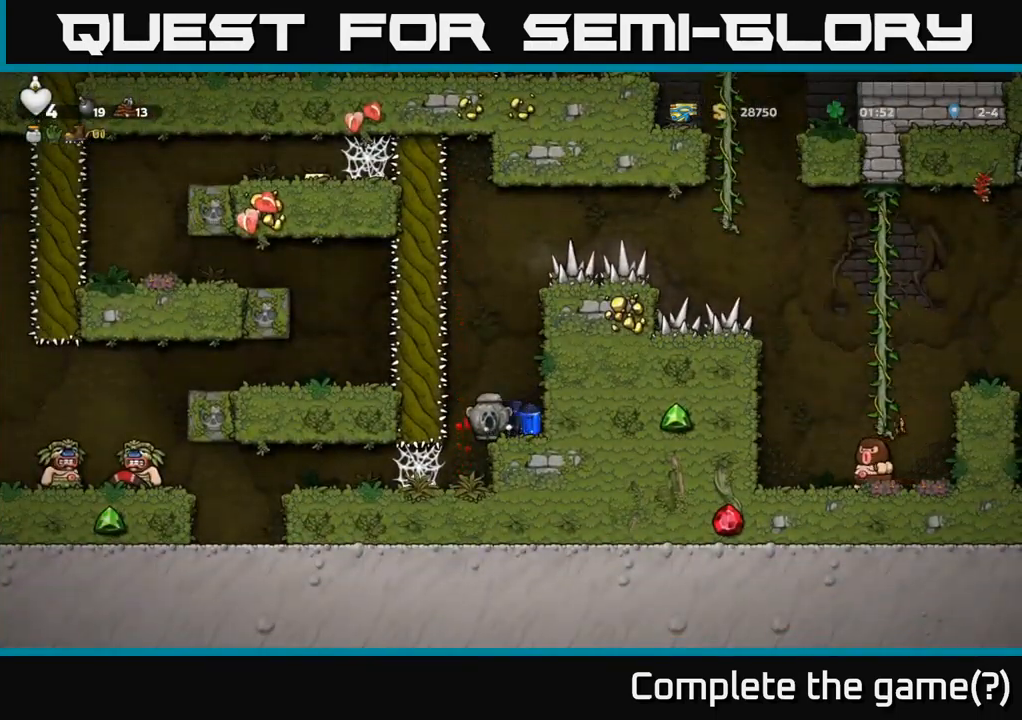
{"buttons": [], "left_stick": "center", "right_stick": "center", "events": []}
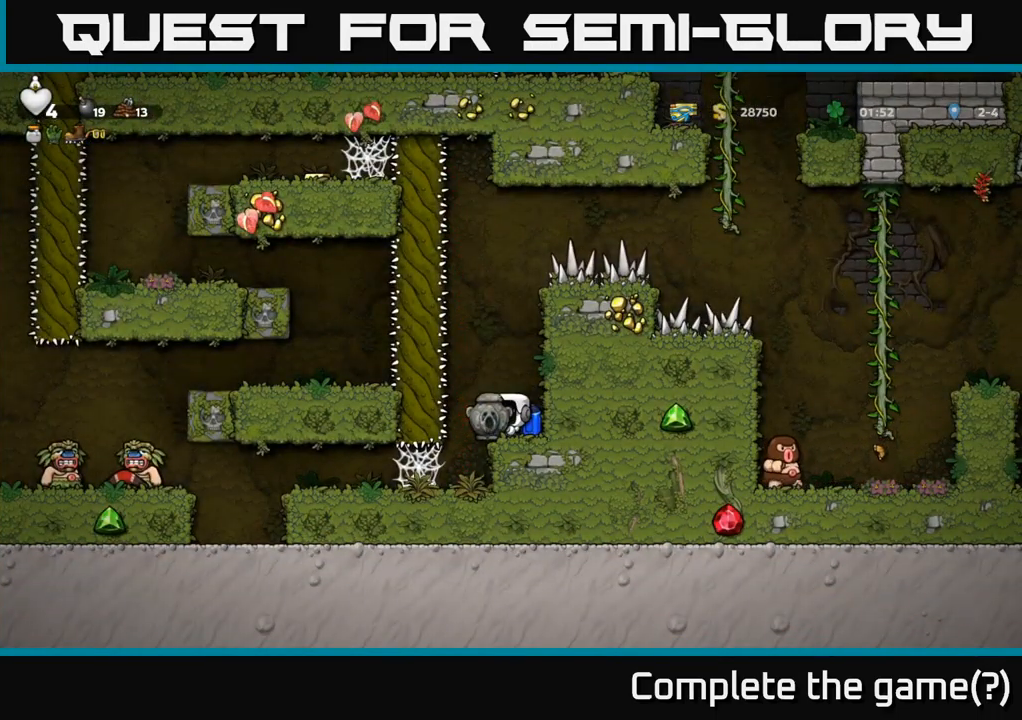
{"buttons": [], "left_stick": "center", "right_stick": "center", "events": []}
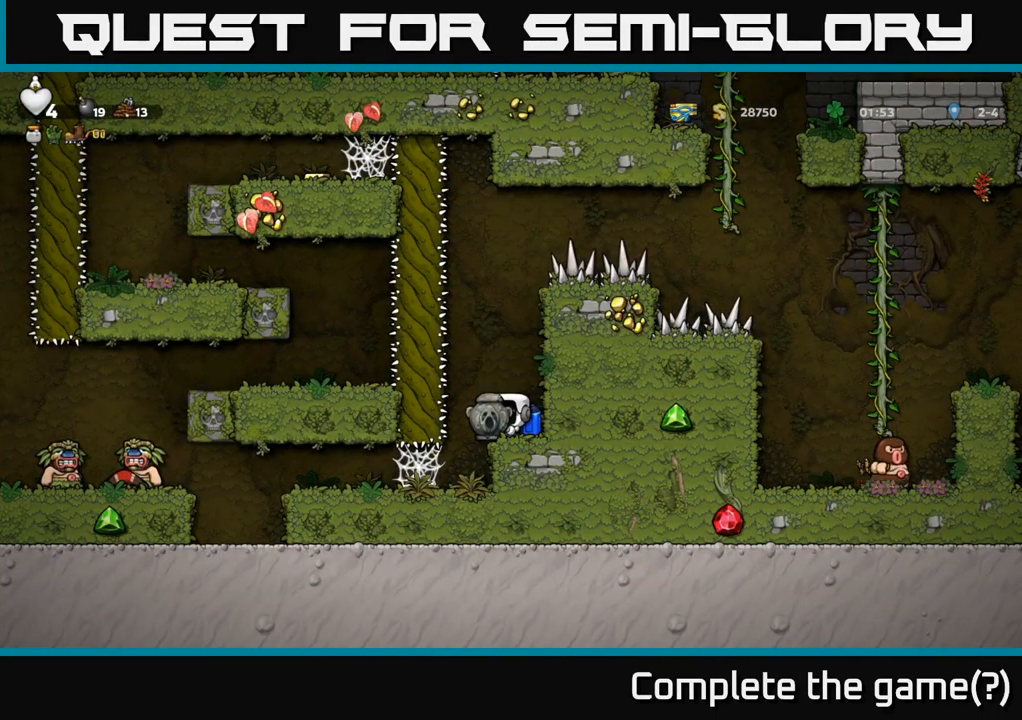
{"buttons": [], "left_stick": "center", "right_stick": "center", "events": []}
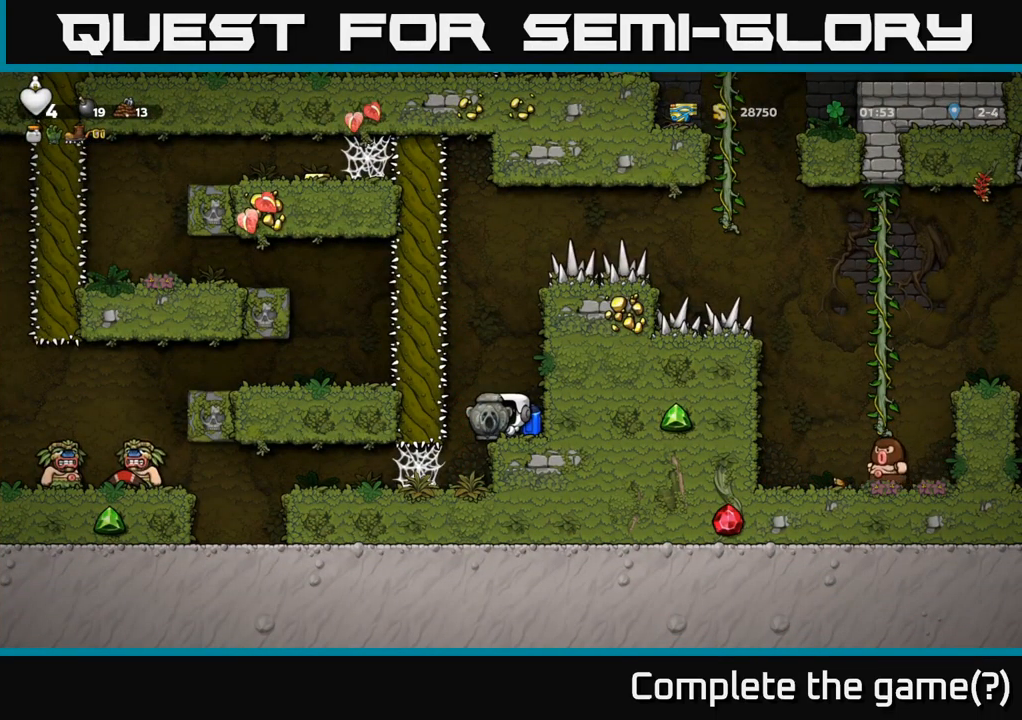
{"buttons": ["A"], "left_stick": "center", "right_stick": "center", "events": [[167, "A", "down"], [267, "A", "up"], [317, "A", "down"]]}
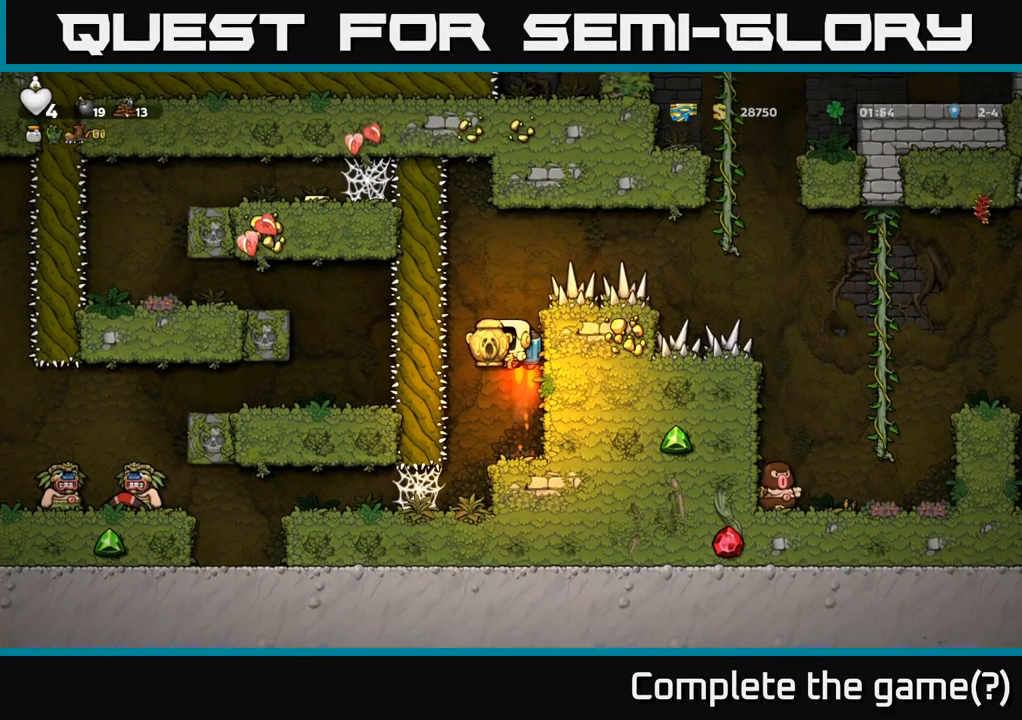
{"buttons": ["DPAD_RIGHT"], "left_stick": "center", "right_stick": "center", "events": [[200, "DPAD_RIGHT", "down"], [484, "A", "up"]]}
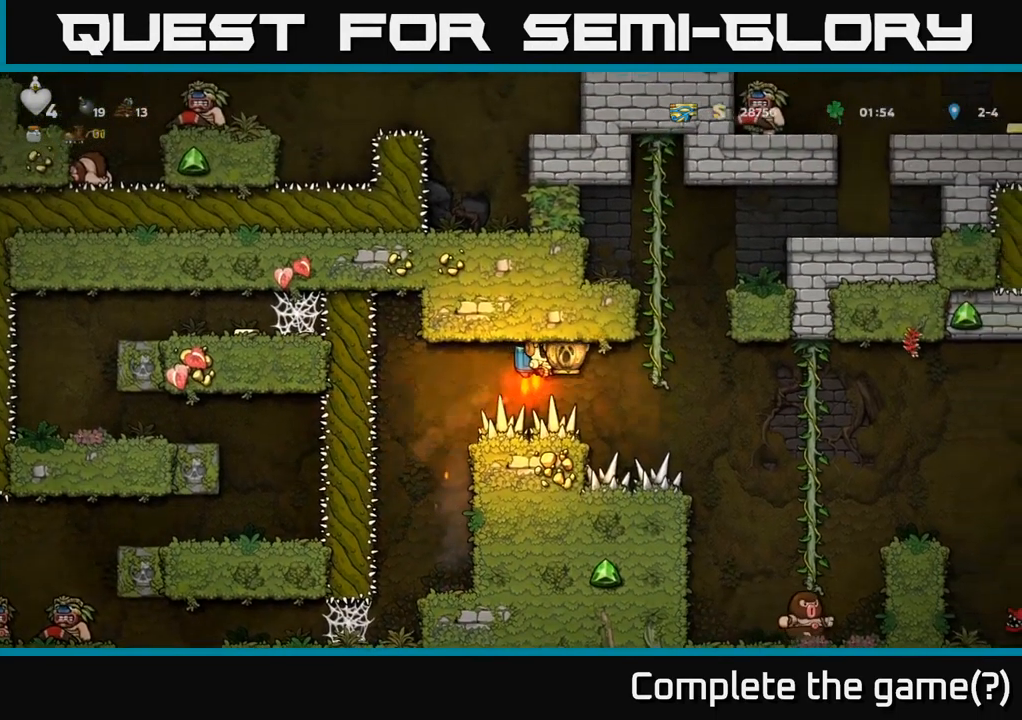
{"buttons": ["DPAD_RIGHT"], "left_stick": "center", "right_stick": "center", "events": [[200, "A", "down"], [284, "A", "up"]]}
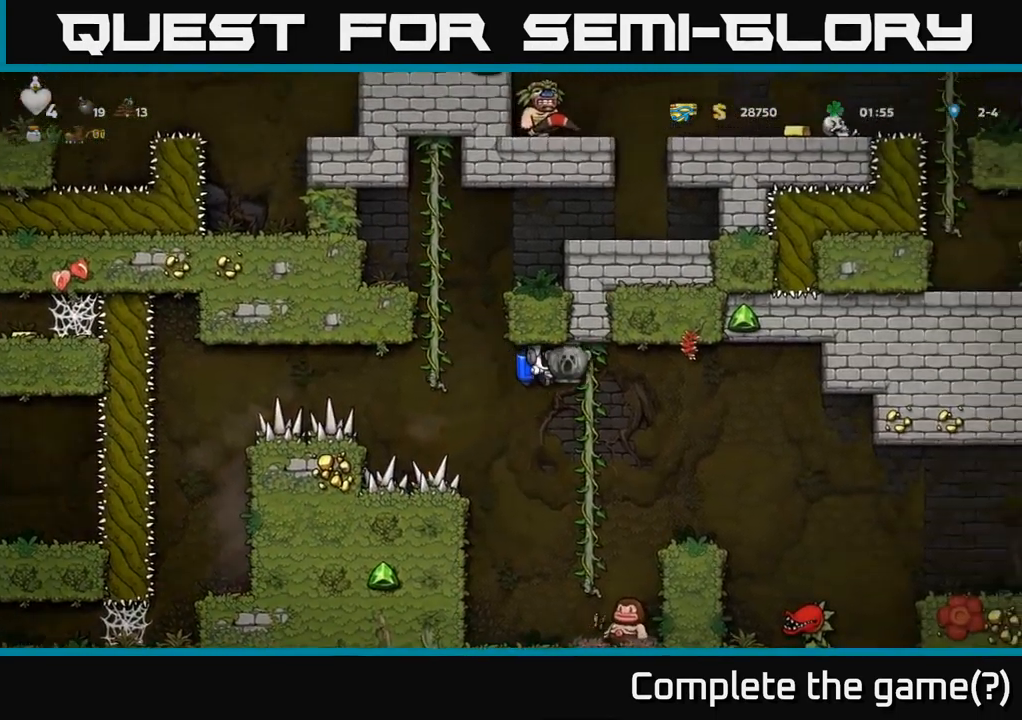
{"buttons": ["DPAD_RIGHT"], "left_stick": "center", "right_stick": "center", "events": [[250, "DPAD_RIGHT", "up"], [284, "DPAD_LEFT", "down"], [334, "DPAD_LEFT", "up"], [500, "DPAD_RIGHT", "down"]]}
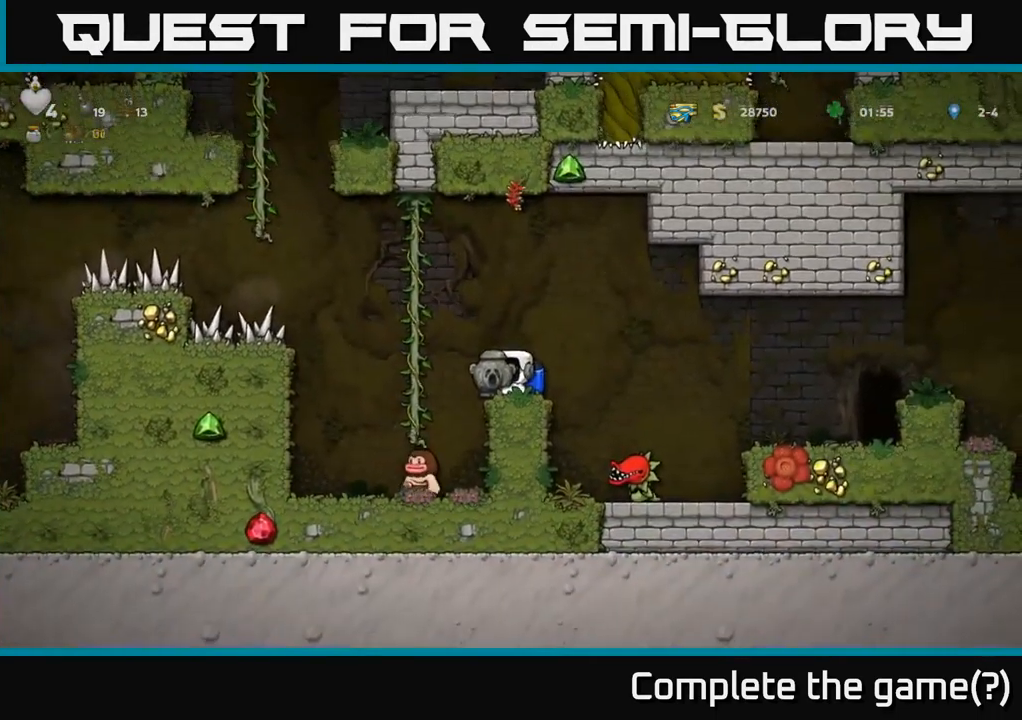
{"buttons": ["A", "DPAD_RIGHT"], "left_stick": "center", "right_stick": "center", "events": [[17, "A", "down"], [117, "A", "up"], [451, "A", "down"]]}
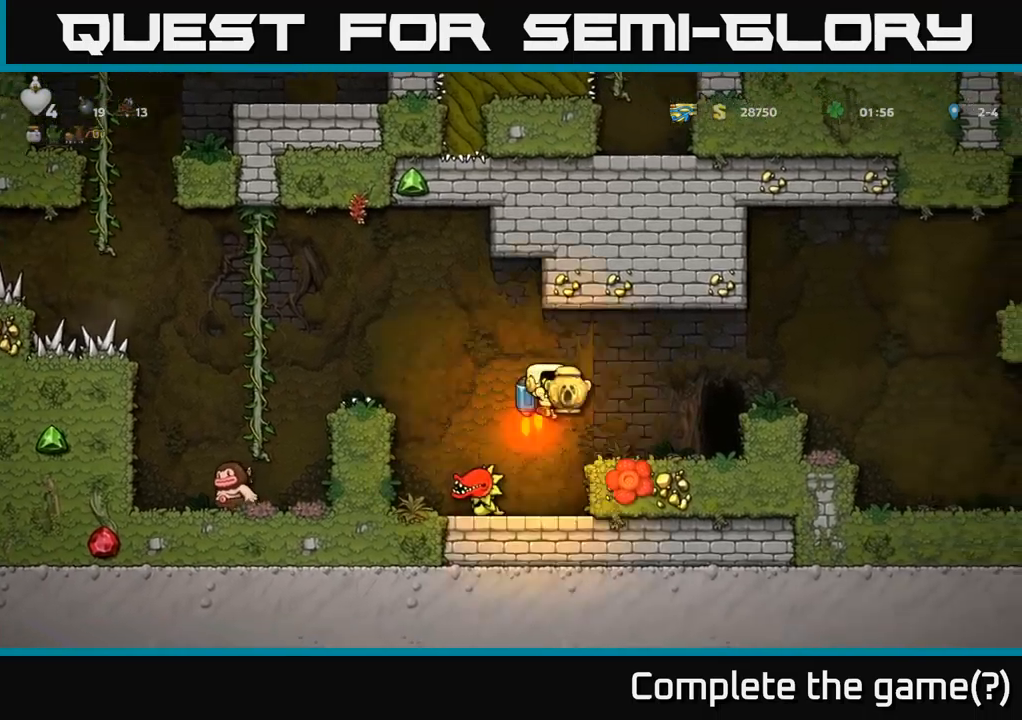
{"buttons": ["DPAD_DOWN"], "left_stick": "center", "right_stick": "center", "events": [[33, "A", "up"], [133, "DPAD_RIGHT", "up"], [467, "DPAD_DOWN", "down"]]}
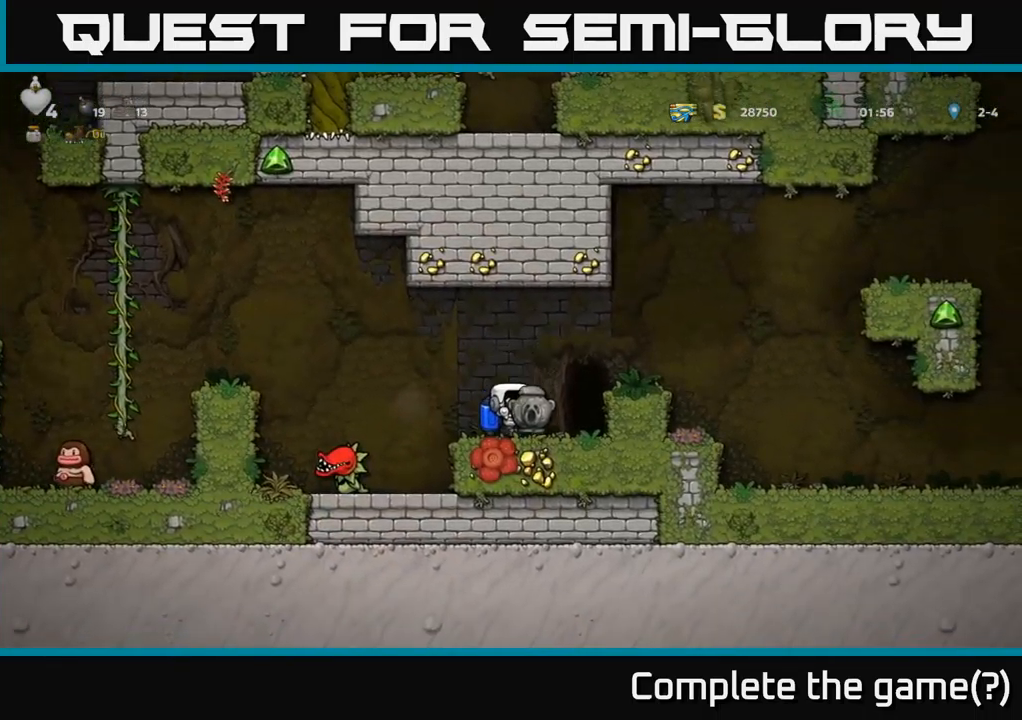
{"buttons": [], "left_stick": "center", "right_stick": "center", "events": [[100, "X", "down"], [183, "X", "up"], [200, "DPAD_DOWN", "up"], [250, "A", "down"], [283, "DPAD_RIGHT", "down"], [400, "A", "up"], [483, "DPAD_RIGHT", "up"]]}
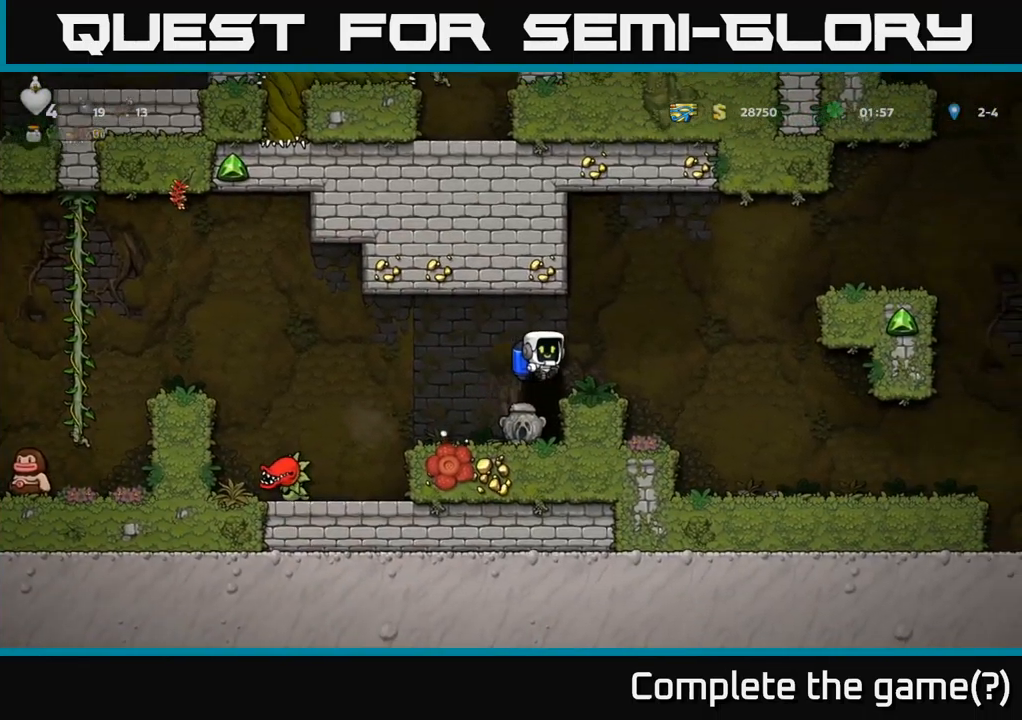
{"buttons": ["A", "DPAD_RIGHT"], "left_stick": "center", "right_stick": "center", "events": [[183, "DPAD_RIGHT", "down"], [250, "A", "down"], [333, "A", "up"], [417, "A", "down"]]}
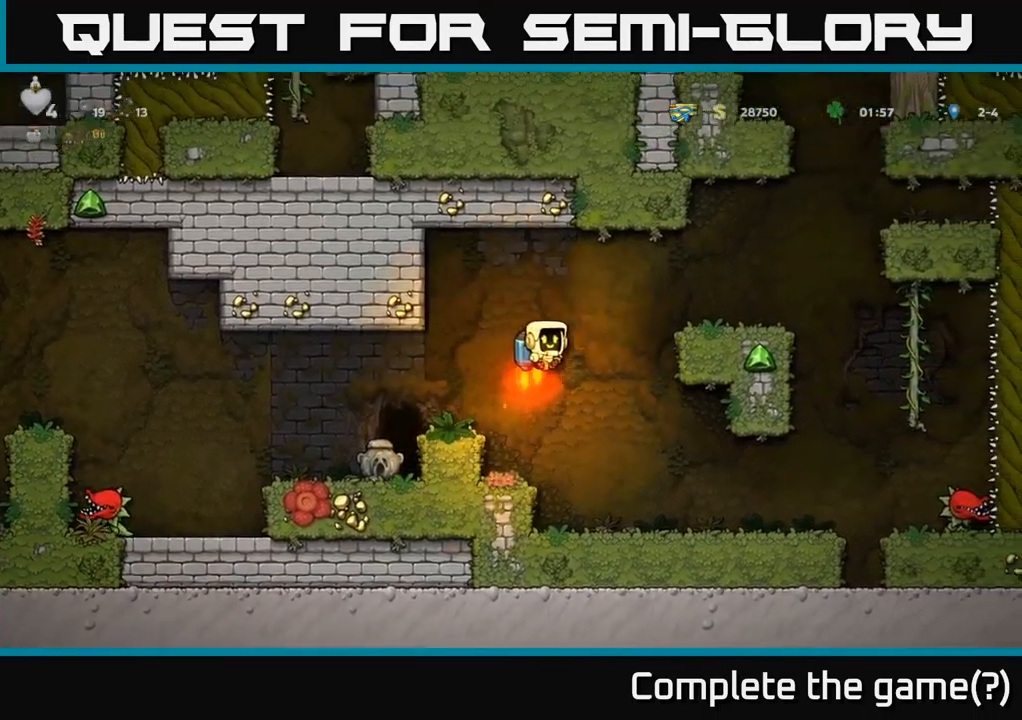
{"buttons": [], "left_stick": "center", "right_stick": "center", "events": [[183, "A", "up"], [367, "DPAD_RIGHT", "up"]]}
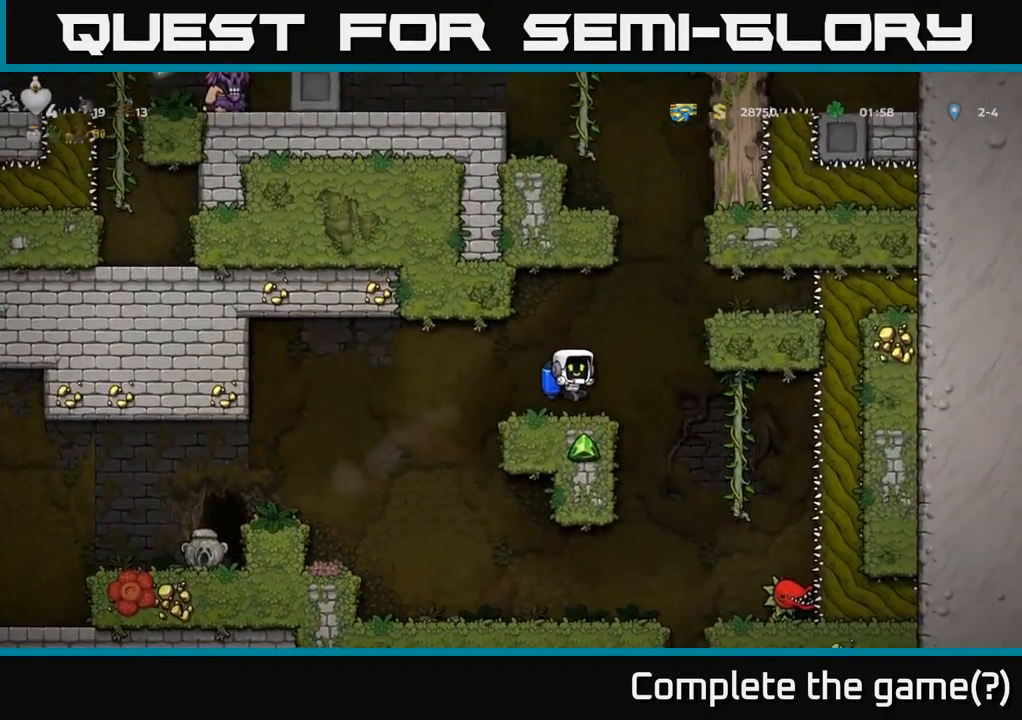
{"buttons": ["A"], "left_stick": "center", "right_stick": "center", "events": [[167, "A", "down"], [183, "DPAD_RIGHT", "down"], [250, "A", "up"], [300, "A", "down"], [350, "DPAD_RIGHT", "up"]]}